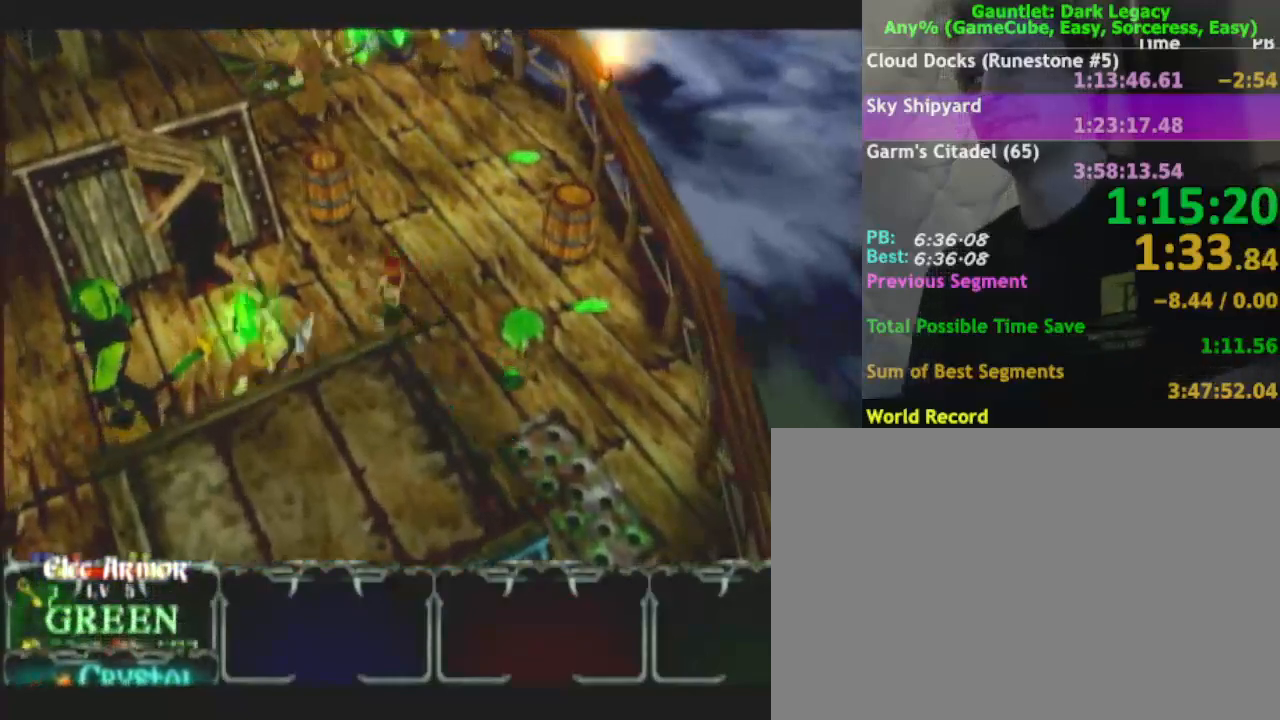
Gameplay with a controller (Nintendo layout); each line is a JSON object with the inputs held at the frame after it. "events" lists button and stick changes between this image and that frame as [ms after this image, input, new state], when the widget could be followed in between. Not read: L3 R3.
{"buttons": [], "left_stick": "up-right", "right_stick": "center", "events": [[350, "left_stick", "up-right"]]}
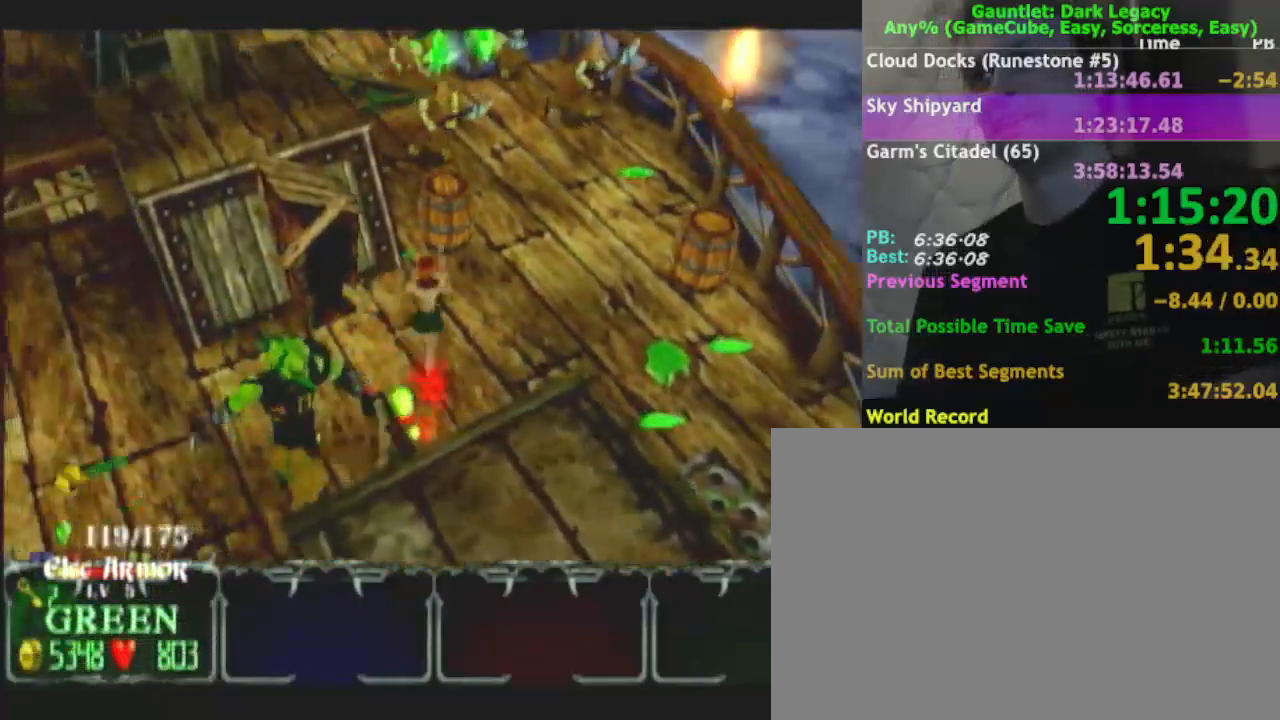
{"buttons": [], "left_stick": "up-right", "right_stick": "center", "events": []}
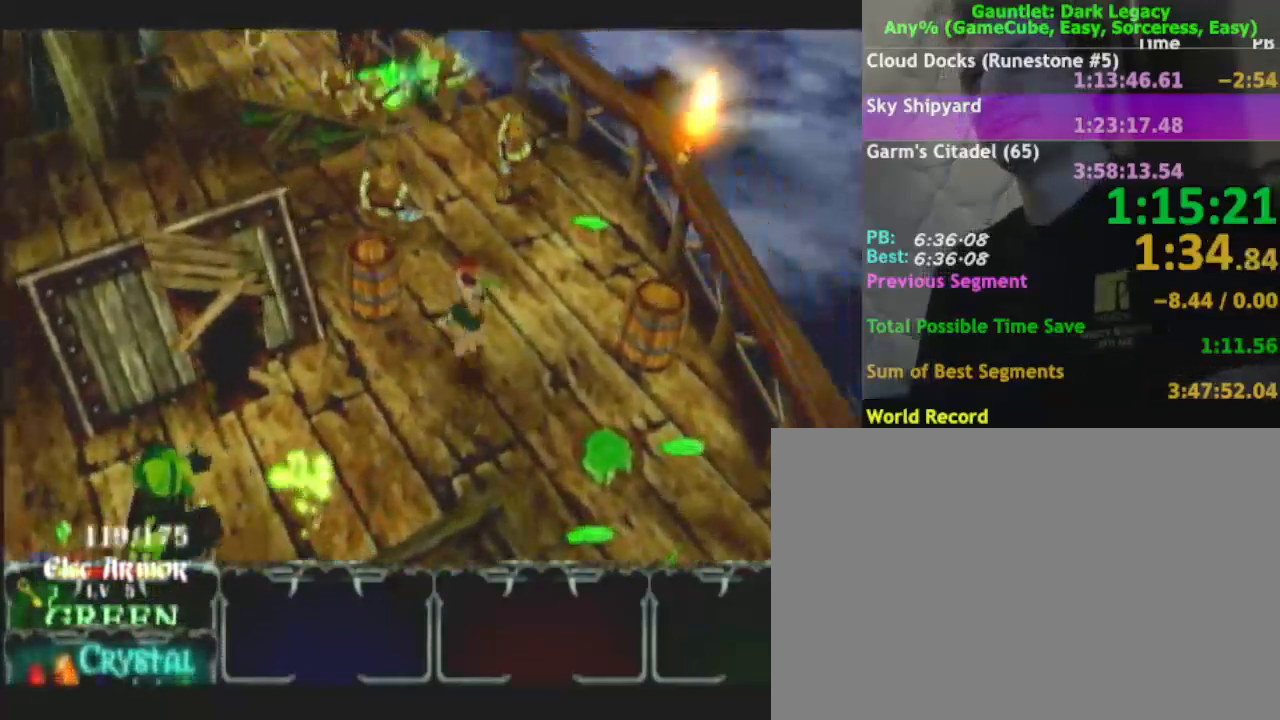
{"buttons": [], "left_stick": "up-left", "right_stick": "center", "events": [[17, "left_stick", "up"], [383, "DPAD_UP", "down"], [450, "DPAD_UP", "up"], [450, "left_stick", "up-left"]]}
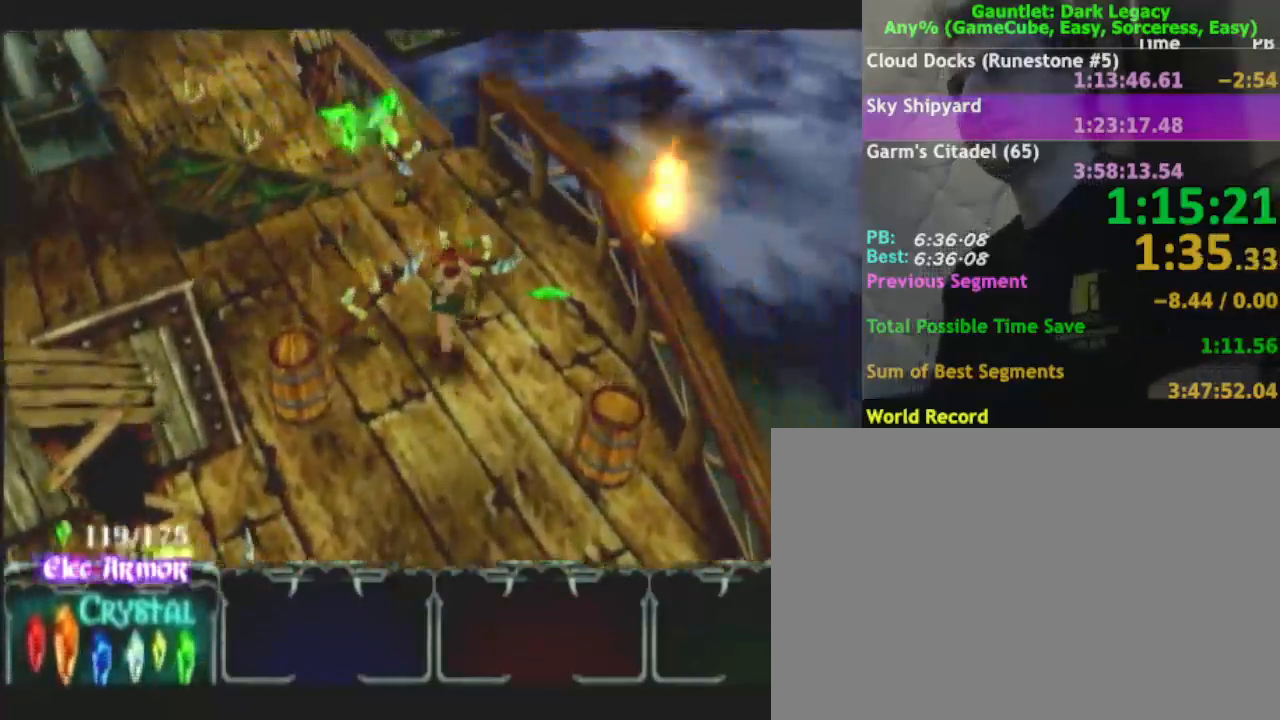
{"buttons": [], "left_stick": "up", "right_stick": "center", "events": [[17, "DPAD_UP", "down"], [117, "DPAD_UP", "up"], [117, "left_stick", "up-right"], [217, "left_stick", "up-left"], [383, "left_stick", "up"], [467, "DPAD_UP", "down"], [483, "DPAD_UP", "up"]]}
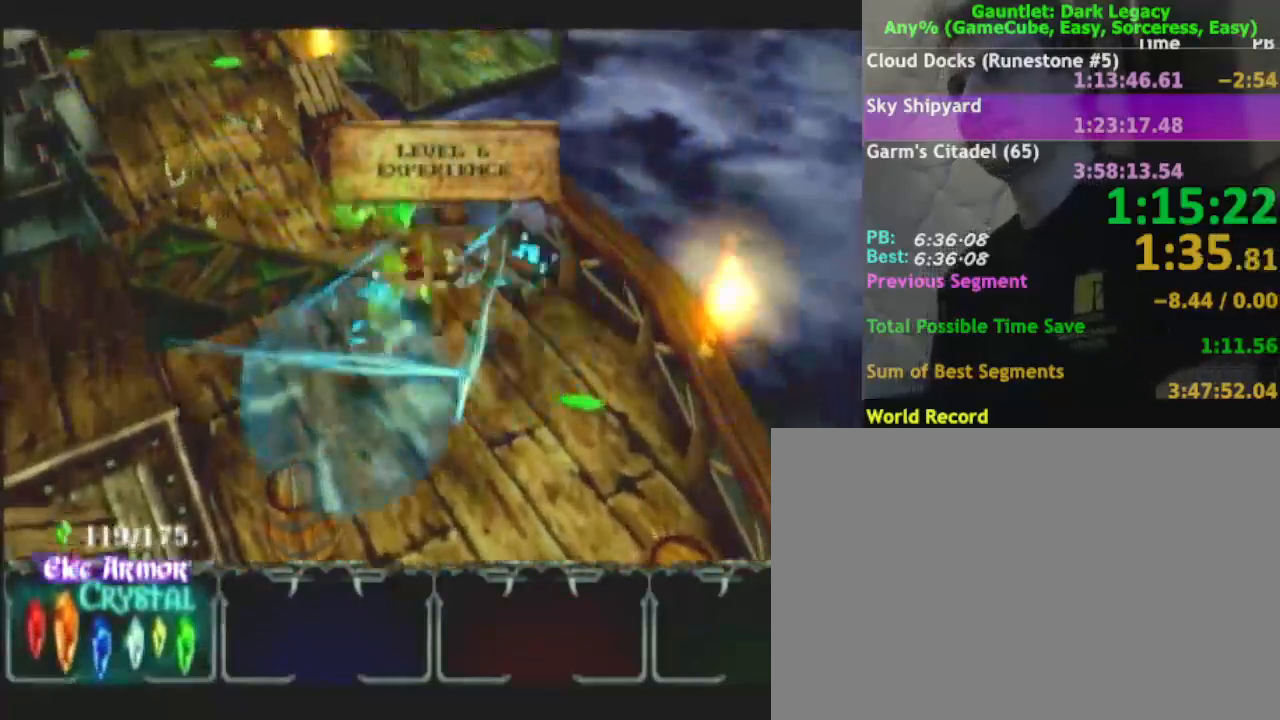
{"buttons": ["DPAD_UP"], "left_stick": "up-left", "right_stick": "center", "events": [[33, "DPAD_UP", "down"], [83, "left_stick", "up-left"], [150, "DPAD_UP", "up"], [300, "left_stick", "up"], [450, "left_stick", "up-left"], [467, "DPAD_UP", "down"]]}
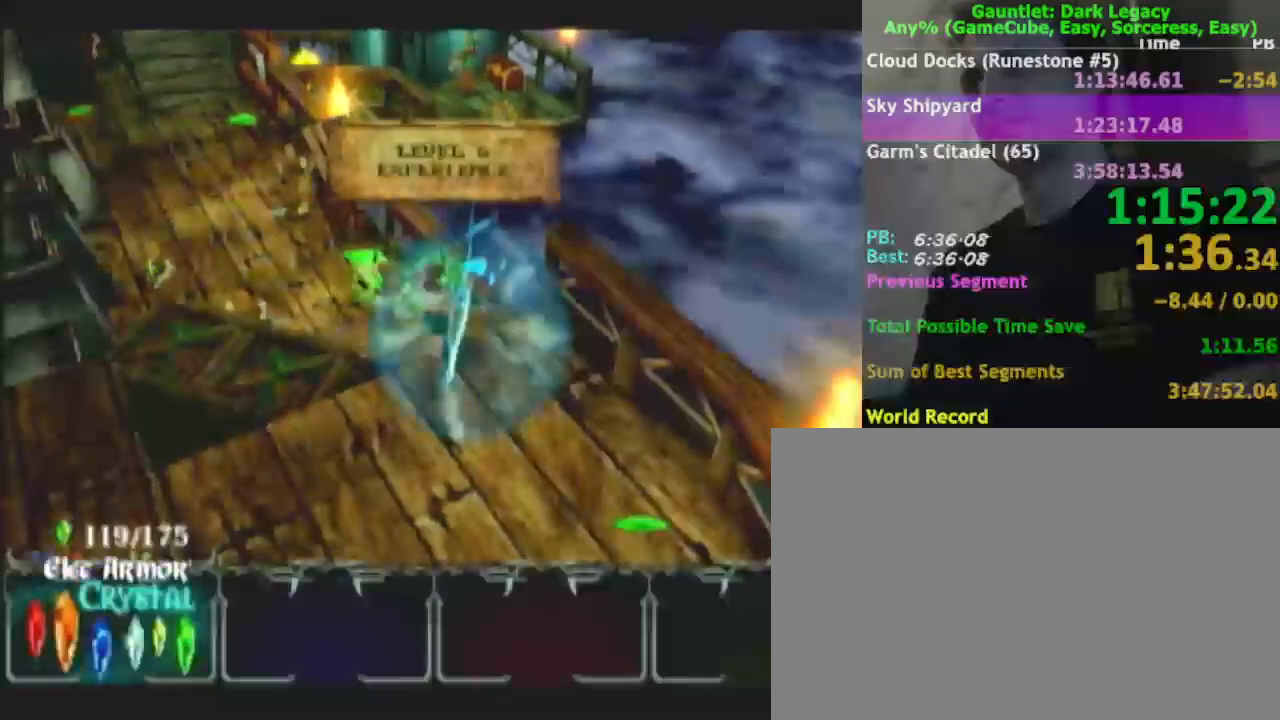
{"buttons": [], "left_stick": "up-left", "right_stick": "center", "events": [[83, "DPAD_UP", "up"], [283, "left_stick", "up-right"], [433, "left_stick", "up-left"]]}
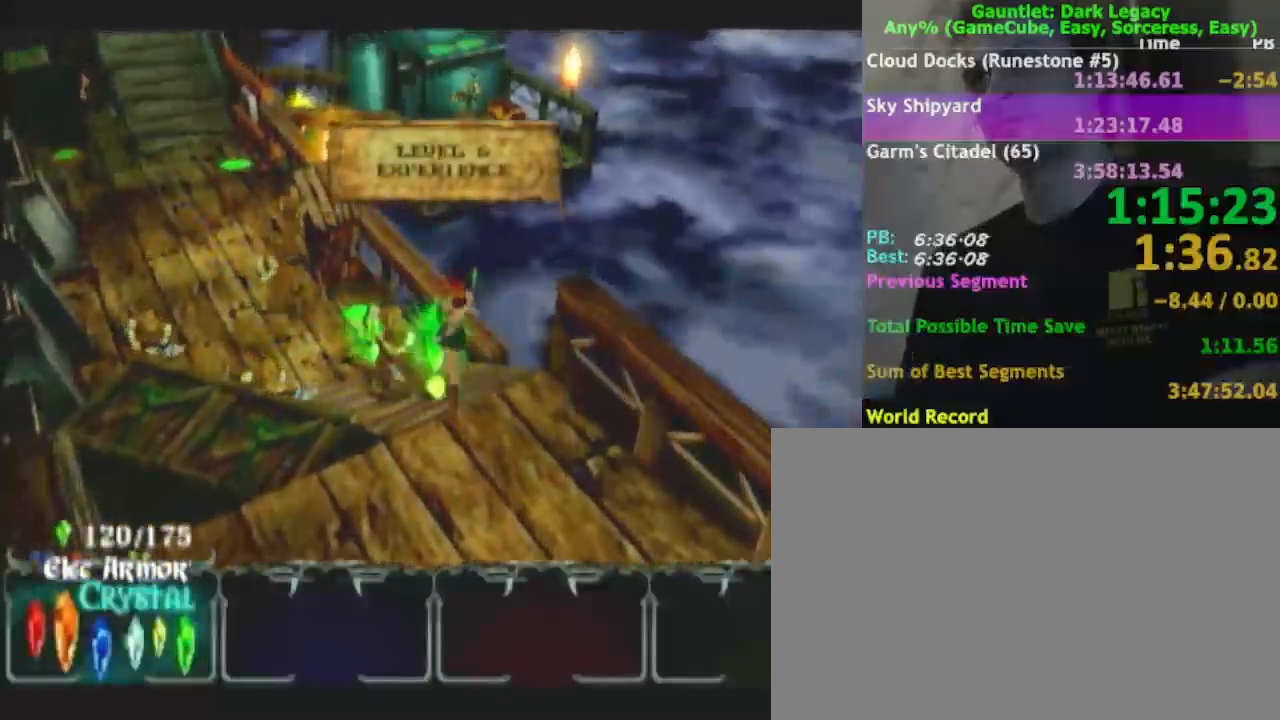
{"buttons": [], "left_stick": "up-left", "right_stick": "center", "events": [[100, "DPAD_UP", "down"], [167, "DPAD_UP", "up"], [250, "DPAD_UP", "down"], [367, "DPAD_UP", "up"]]}
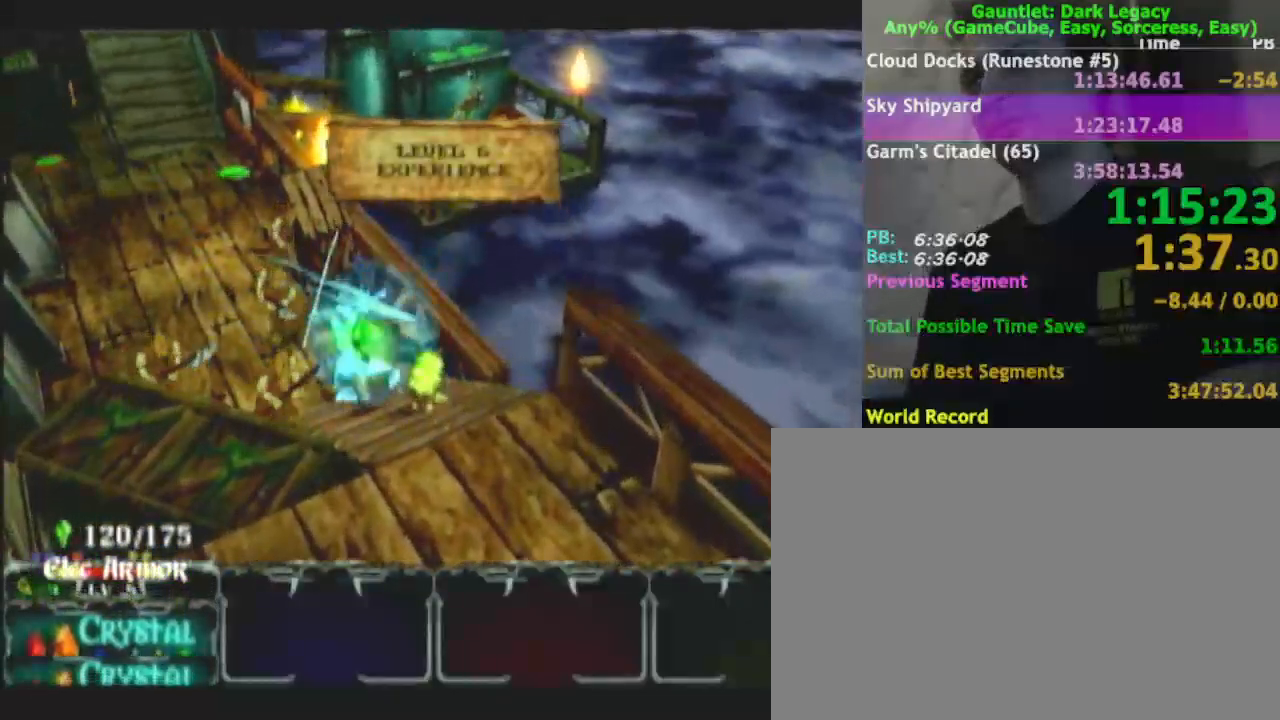
{"buttons": [], "left_stick": "up-left", "right_stick": "center", "events": [[267, "left_stick", "up"], [400, "left_stick", "up-left"]]}
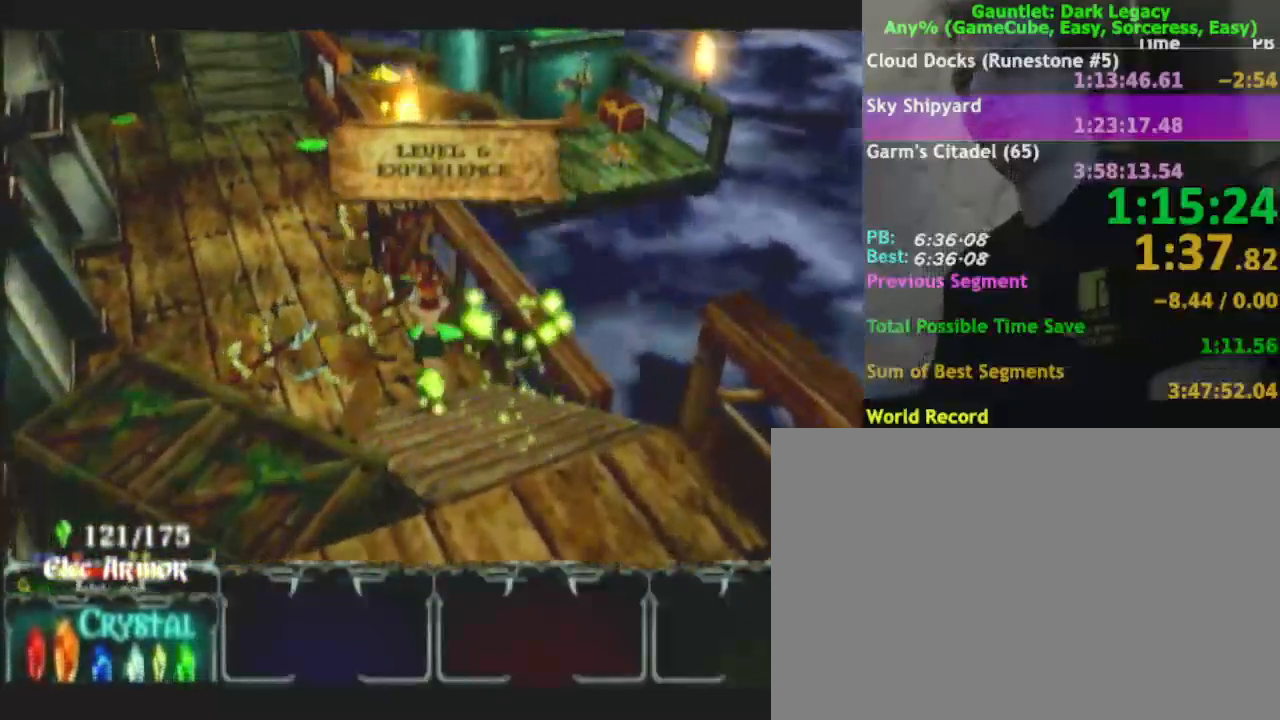
{"buttons": [], "left_stick": "up-left", "right_stick": "center", "events": [[217, "left_stick", "left"], [367, "left_stick", "up-left"]]}
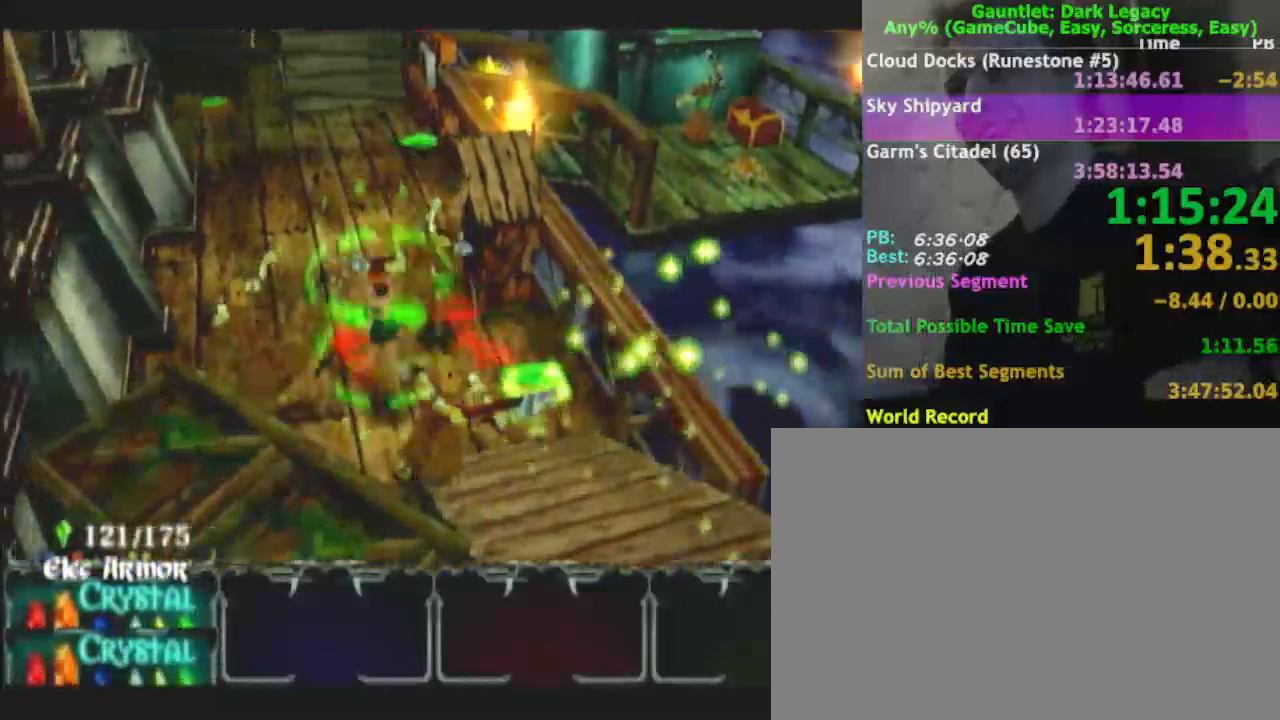
{"buttons": ["DPAD_LEFT"], "left_stick": "up-left", "right_stick": "center", "events": [[383, "DPAD_LEFT", "down"]]}
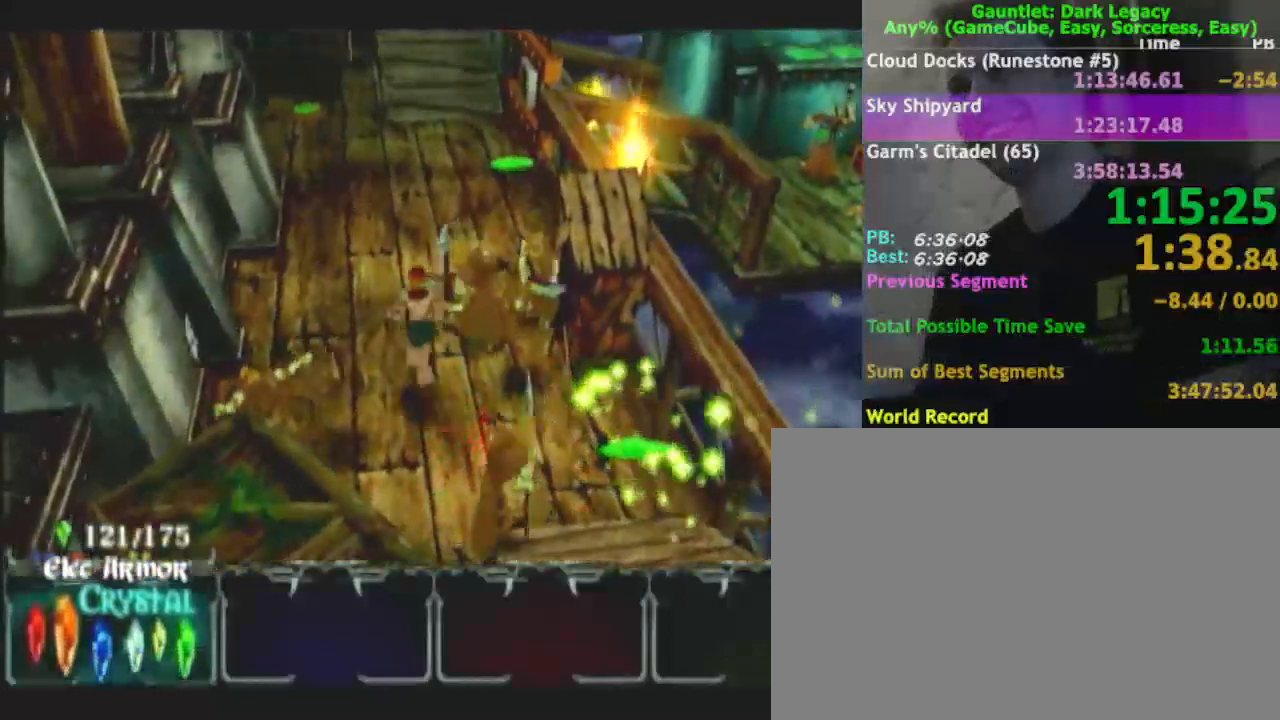
{"buttons": [], "left_stick": "up", "right_stick": "center", "events": [[17, "DPAD_LEFT", "up"], [217, "DPAD_UP", "down"], [217, "left_stick", "up"], [383, "DPAD_UP", "up"]]}
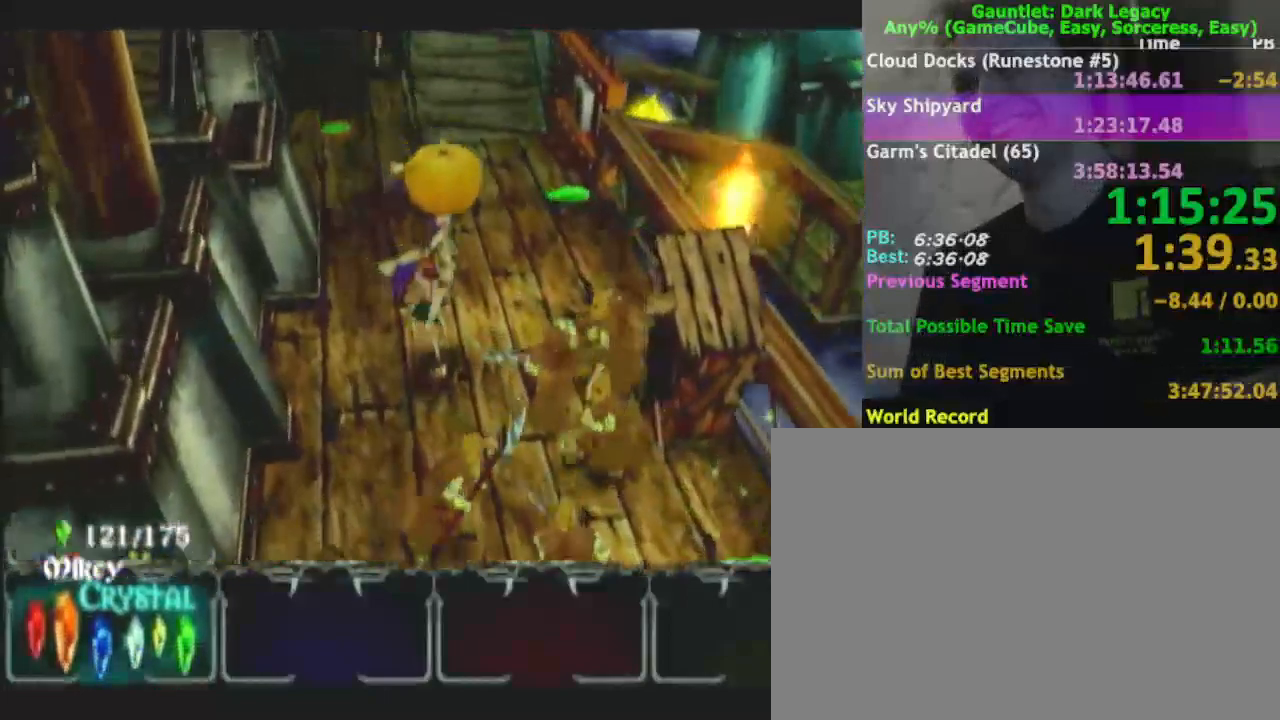
{"buttons": [], "left_stick": "up", "right_stick": "center", "events": []}
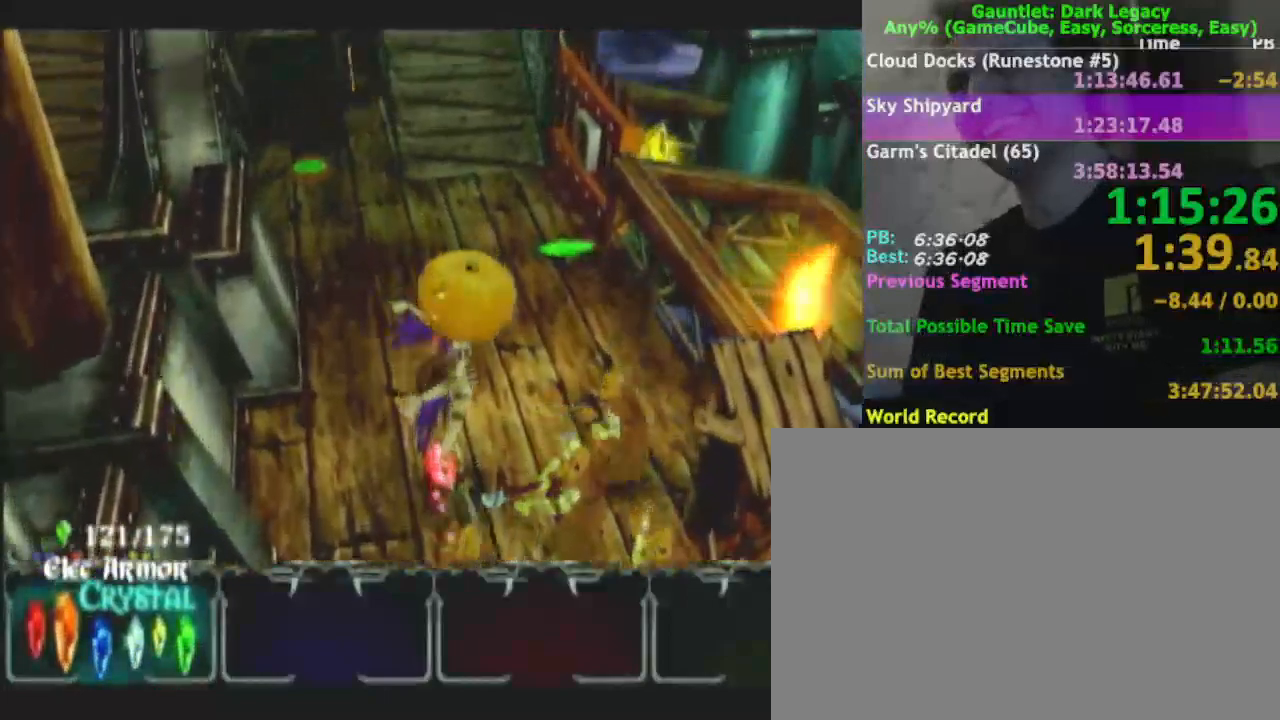
{"buttons": [], "left_stick": "up-right", "right_stick": "center", "events": [[250, "left_stick", "up-right"]]}
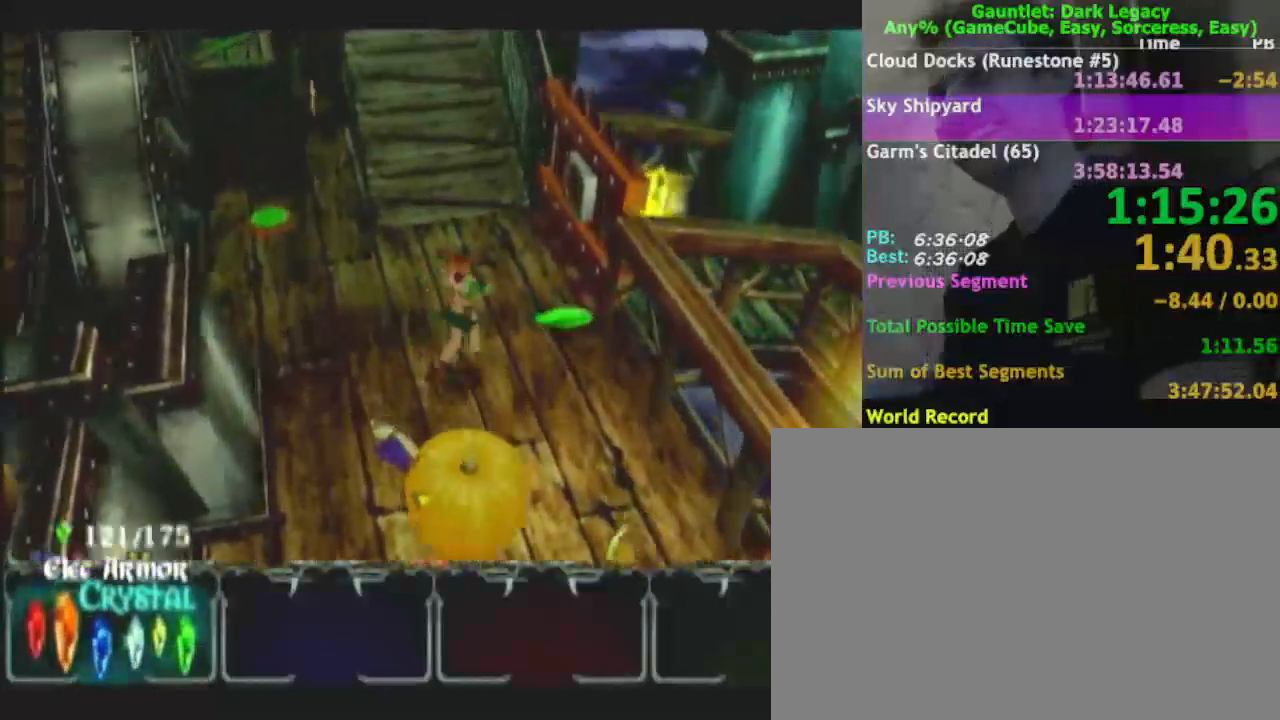
{"buttons": [], "left_stick": "up-right", "right_stick": "center", "events": [[50, "DPAD_UP", "down"], [117, "DPAD_UP", "up"], [233, "DPAD_UP", "down"], [233, "left_stick", "up"], [267, "DPAD_UP", "up"], [467, "left_stick", "up-right"]]}
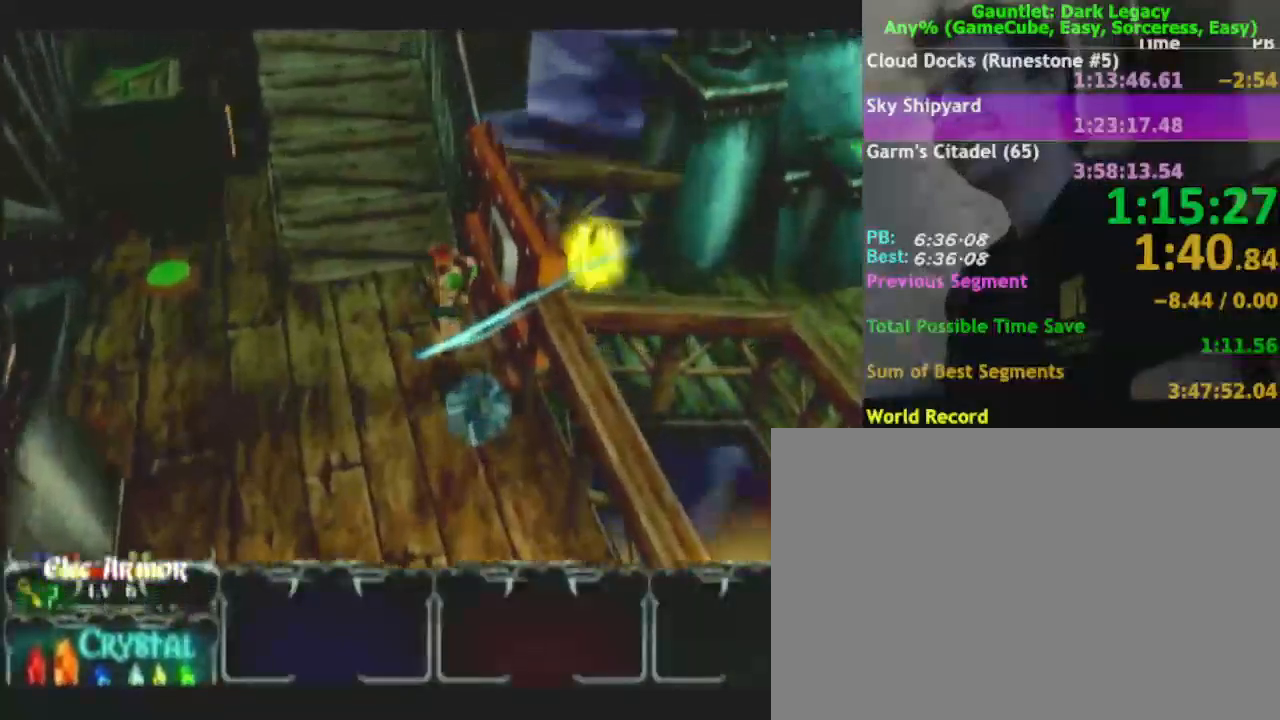
{"buttons": [], "left_stick": "right", "right_stick": "center", "events": [[267, "left_stick", "right"]]}
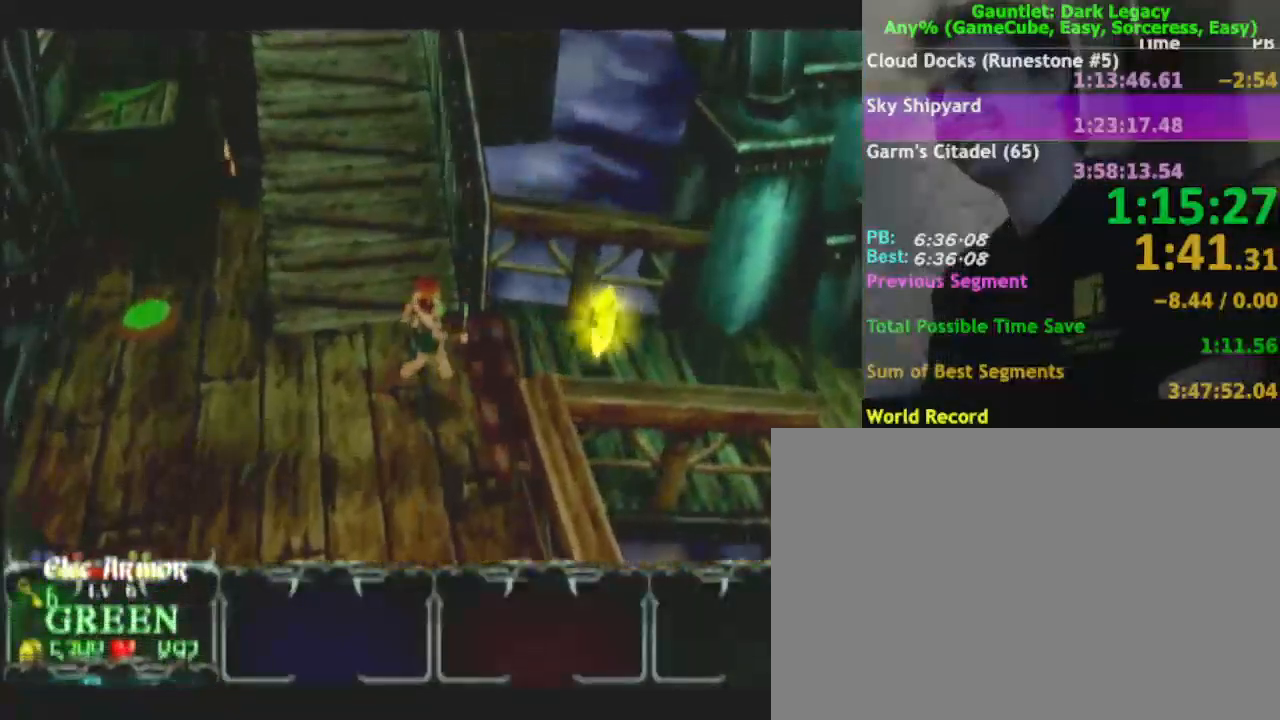
{"buttons": [], "left_stick": "right", "right_stick": "center", "events": [[250, "left_stick", "up-right"], [417, "left_stick", "right"]]}
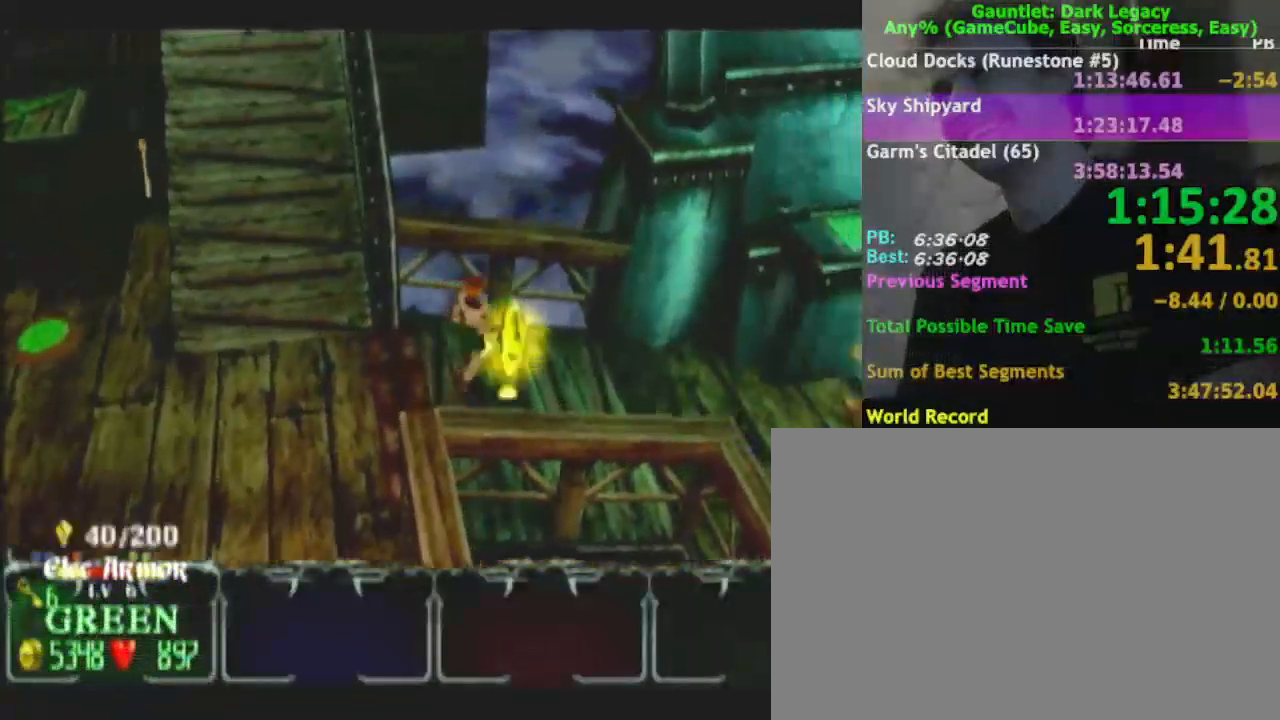
{"buttons": [], "left_stick": "right", "right_stick": "center", "events": []}
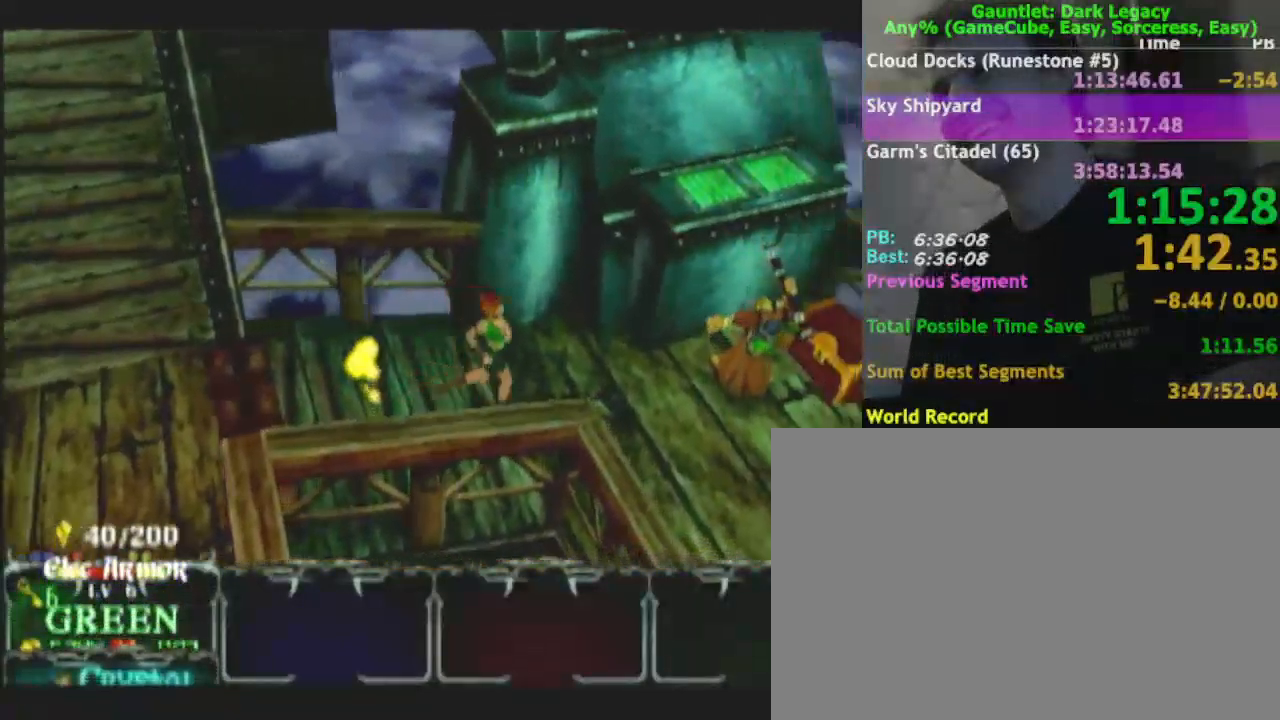
{"buttons": [], "left_stick": "down-right", "right_stick": "center", "events": [[100, "left_stick", "down-right"]]}
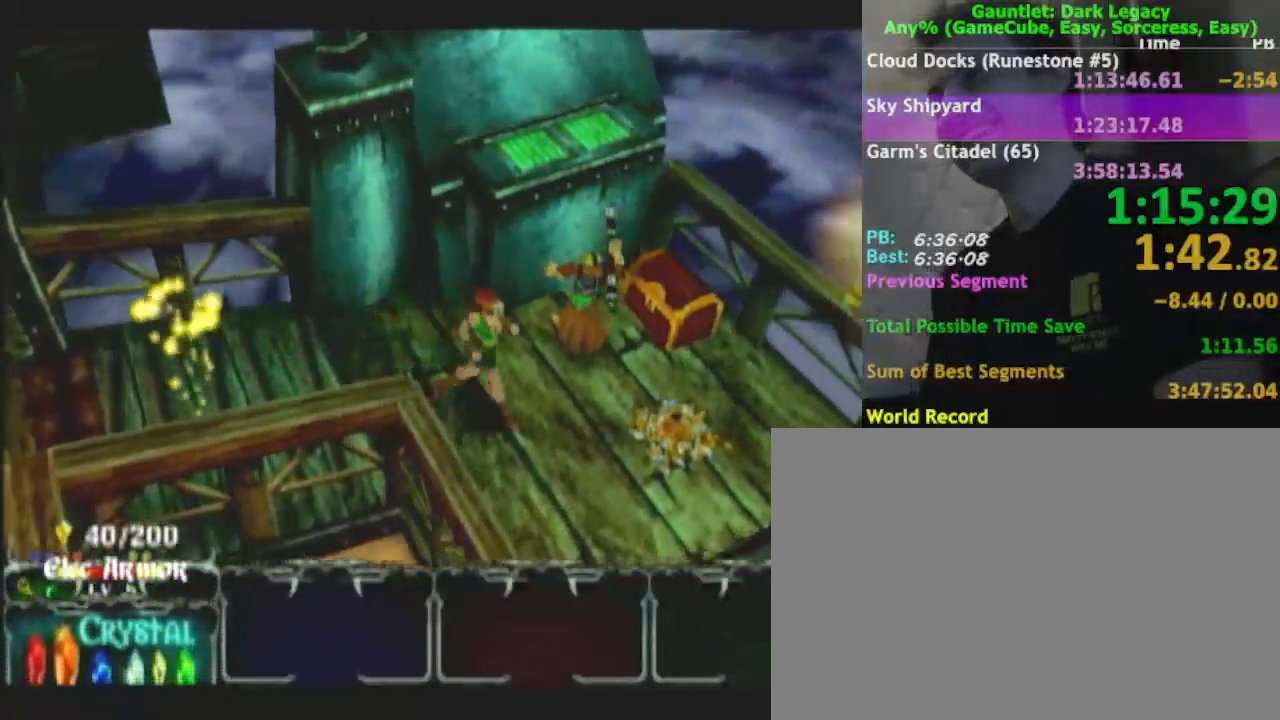
{"buttons": [], "left_stick": "up", "right_stick": "center", "events": [[383, "left_stick", "up-right"], [500, "left_stick", "up"]]}
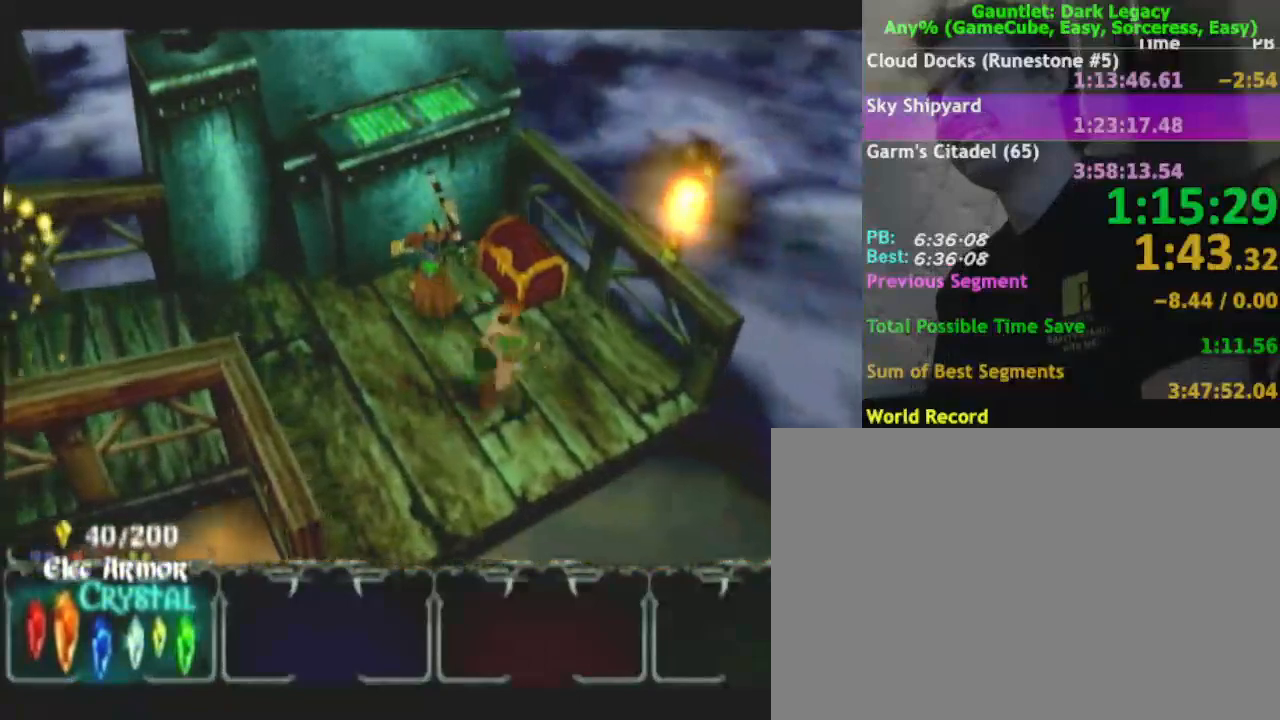
{"buttons": [], "left_stick": "up-right", "right_stick": "center", "events": [[333, "left_stick", "up-right"]]}
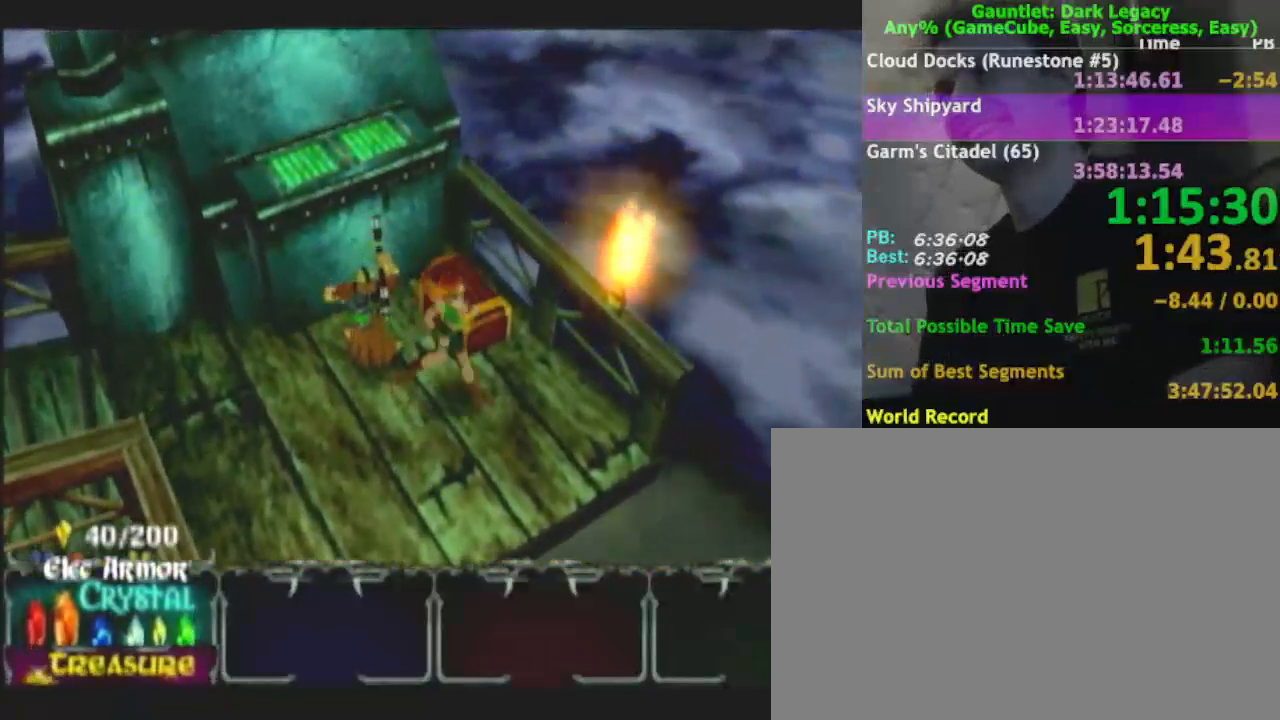
{"buttons": [], "left_stick": "up", "right_stick": "center", "events": [[167, "left_stick", "right"], [400, "left_stick", "up"]]}
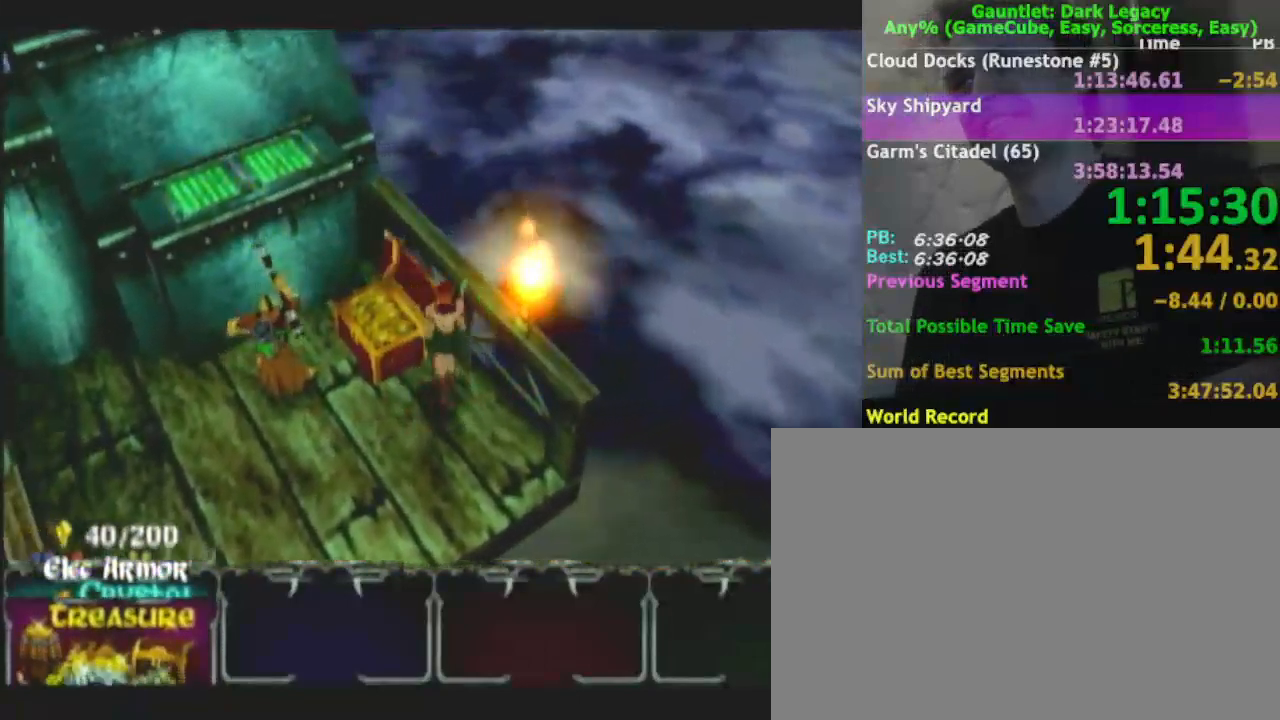
{"buttons": [], "left_stick": "down", "right_stick": "center", "events": [[67, "left_stick", "up-left"], [350, "left_stick", "down-right"], [400, "left_stick", "down"]]}
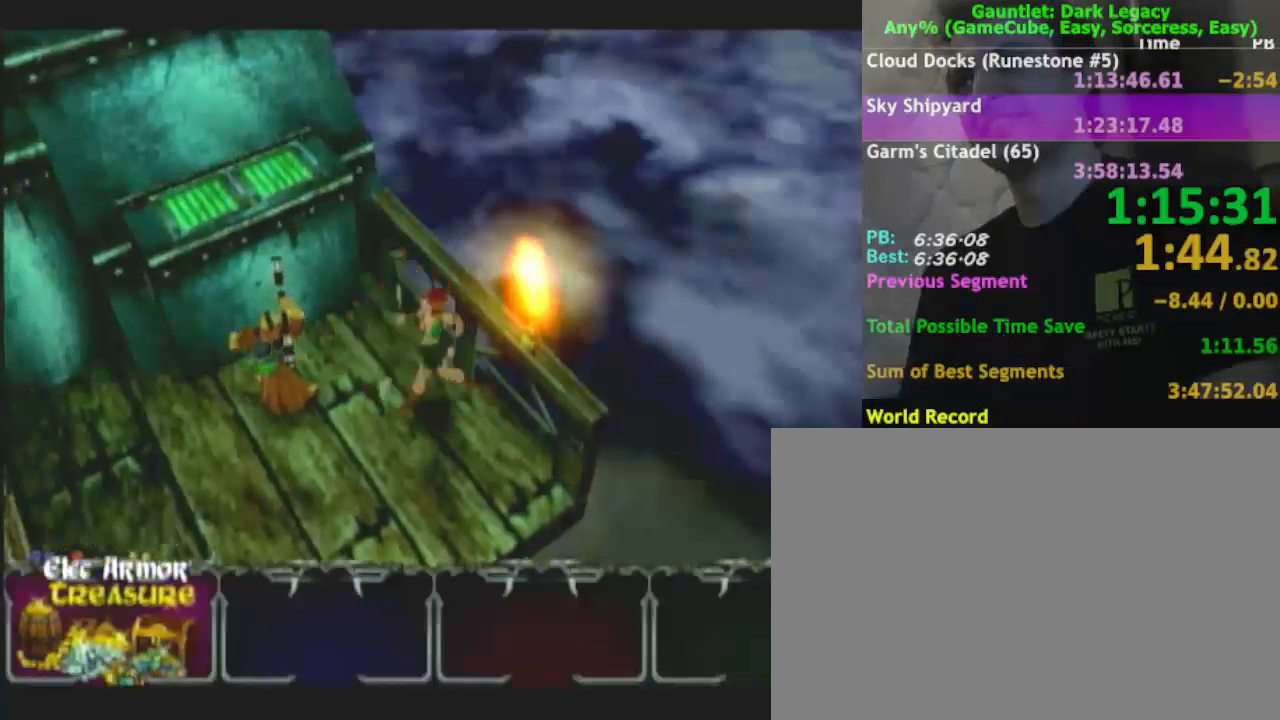
{"buttons": [], "left_stick": "left", "right_stick": "center", "events": [[83, "left_stick", "down-left"], [450, "left_stick", "left"]]}
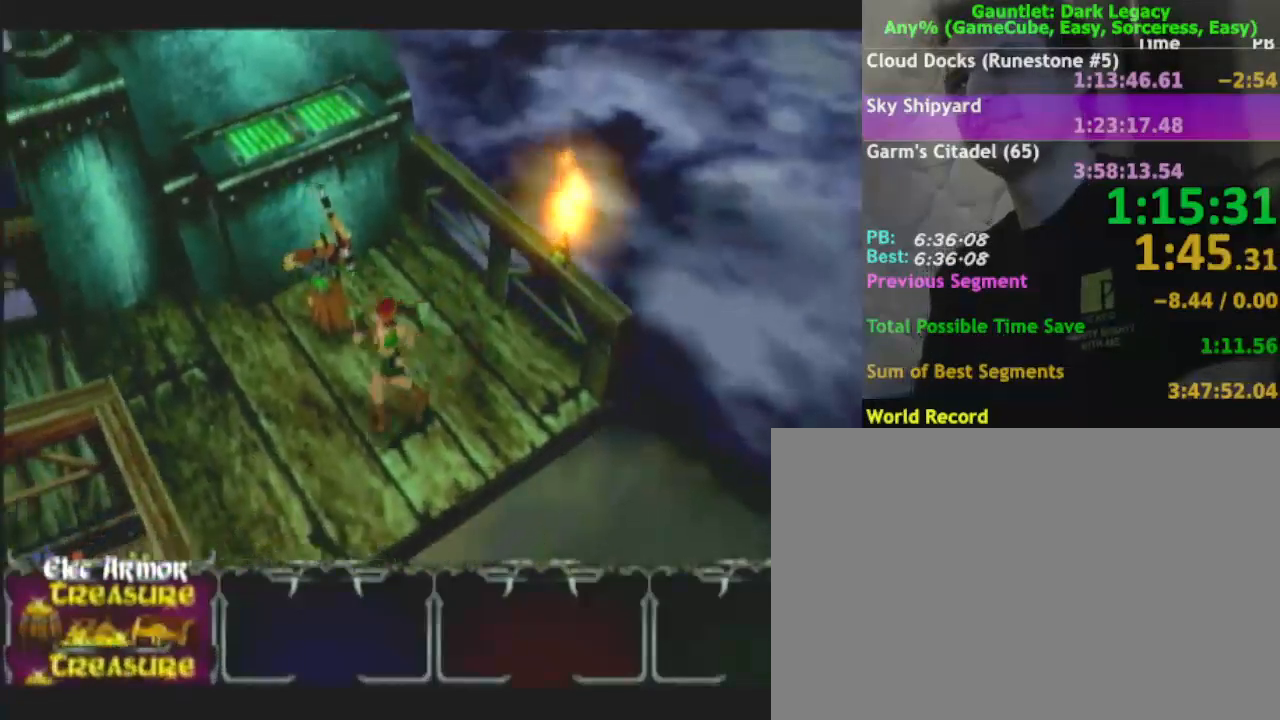
{"buttons": [], "left_stick": "left", "right_stick": "center", "events": []}
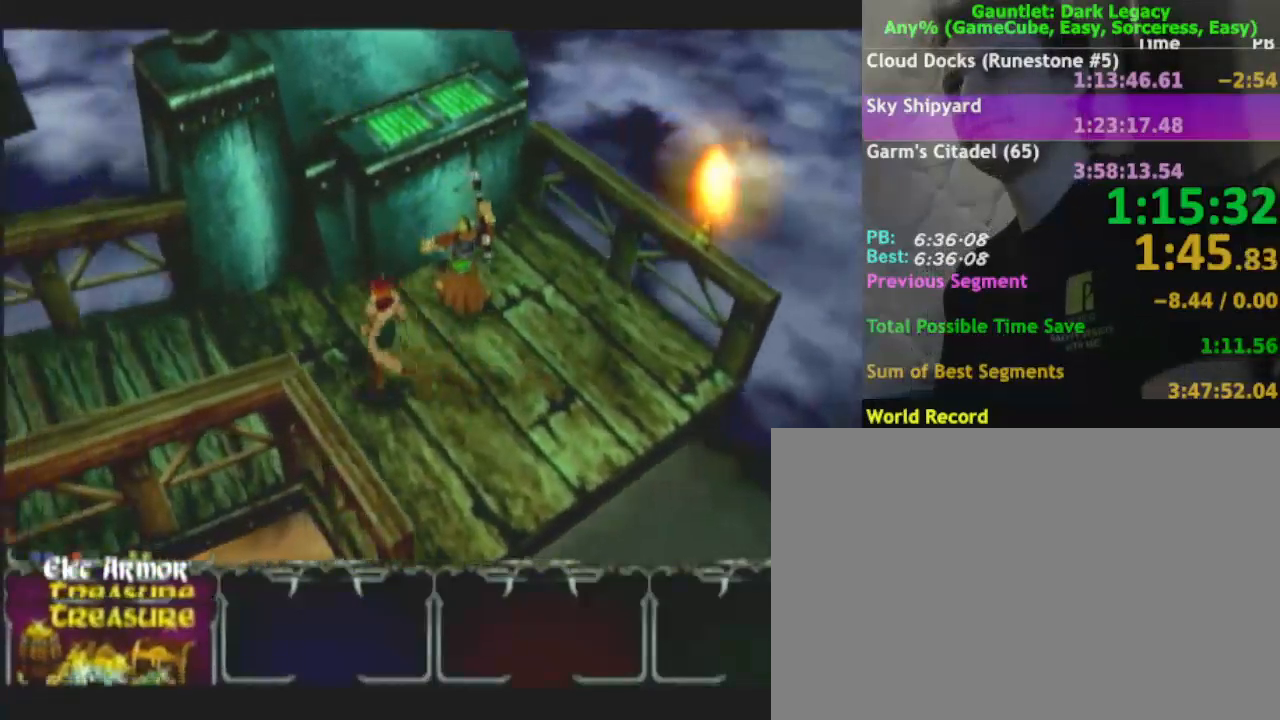
{"buttons": [], "left_stick": "down-left", "right_stick": "center", "events": [[383, "DPAD_LEFT", "down"], [383, "left_stick", "down-left"], [467, "DPAD_LEFT", "up"]]}
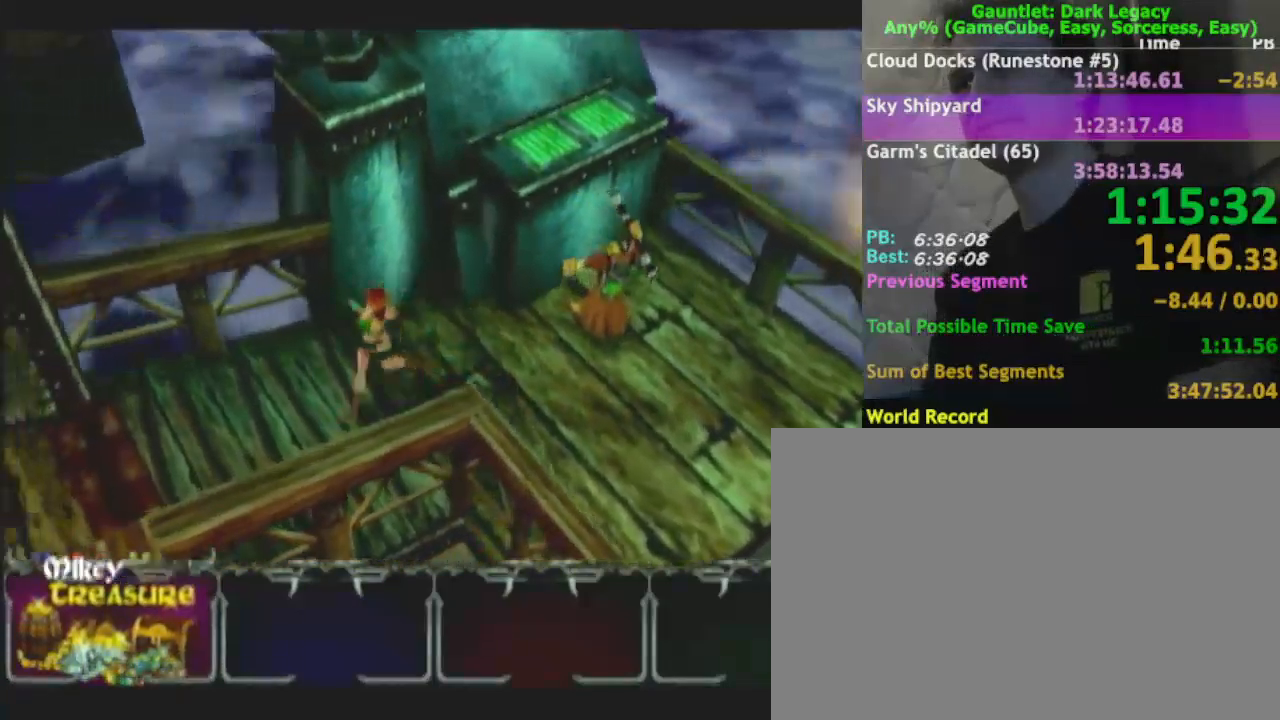
{"buttons": ["DPAD_UP"], "left_stick": "down-left", "right_stick": "center", "events": [[450, "DPAD_UP", "down"]]}
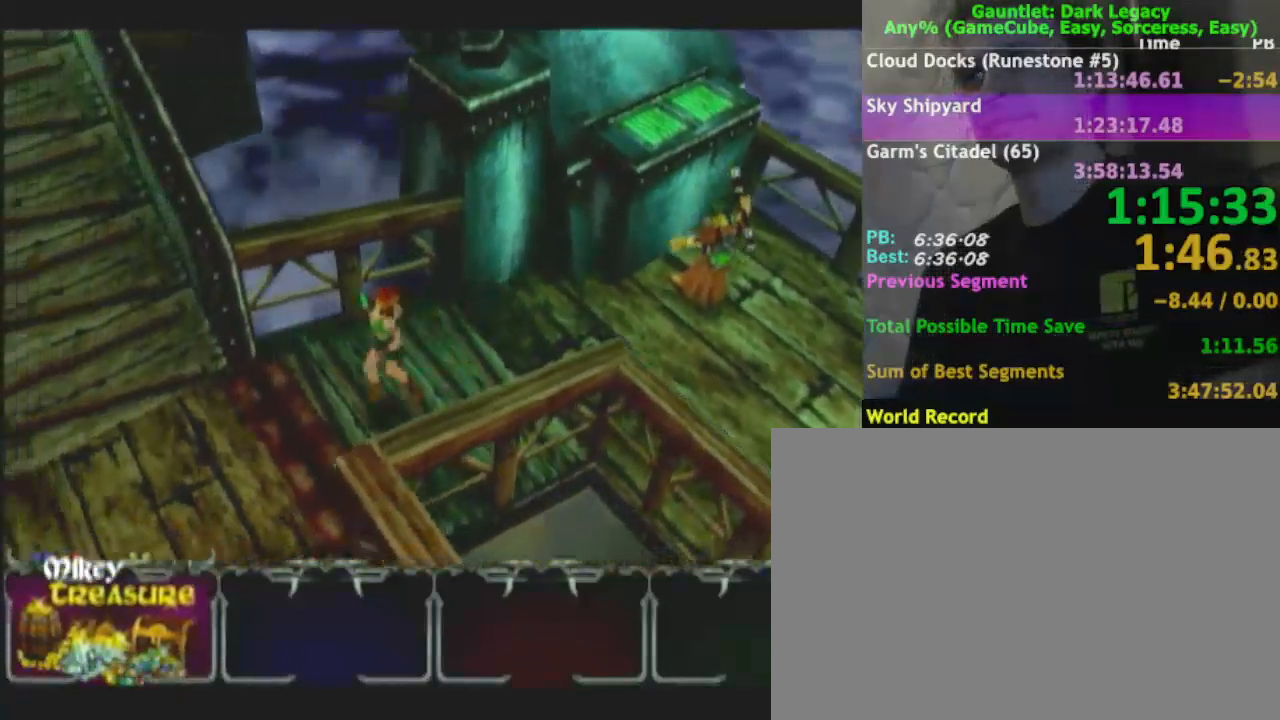
{"buttons": [], "left_stick": "up-left", "right_stick": "center", "events": [[33, "DPAD_UP", "up"], [300, "left_stick", "left"], [433, "left_stick", "up-left"]]}
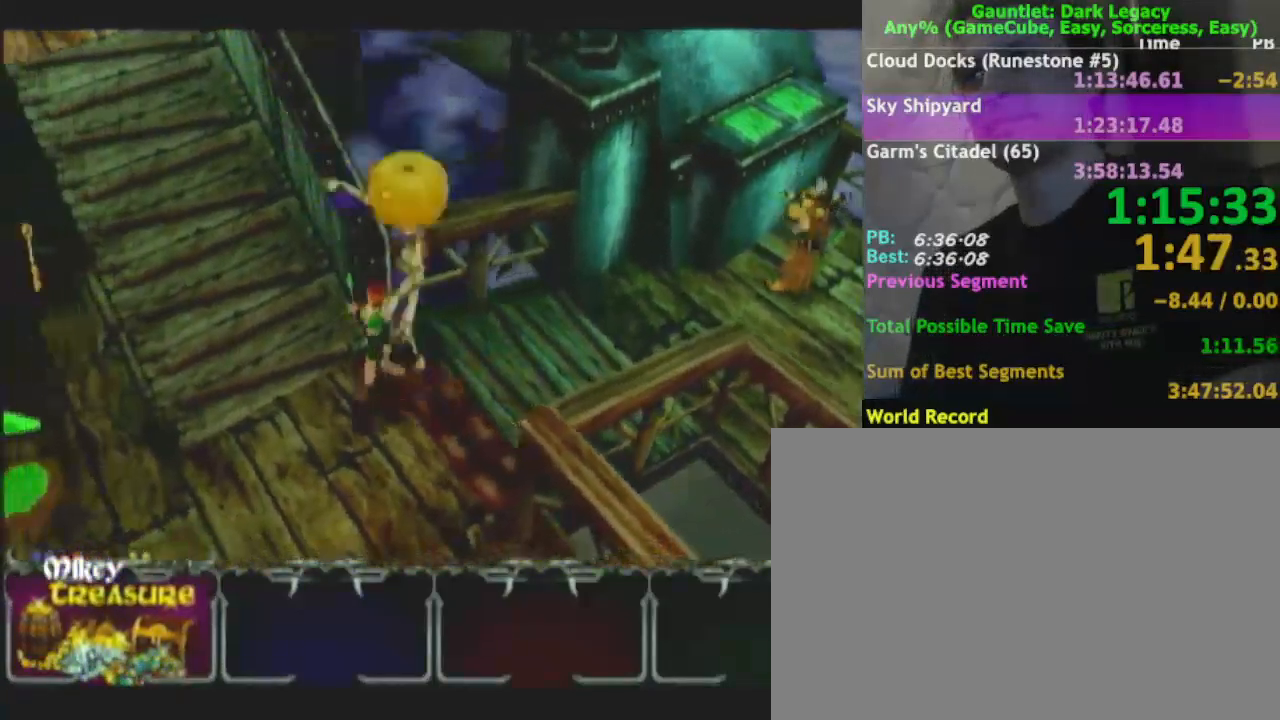
{"buttons": [], "left_stick": "up-left", "right_stick": "center"}
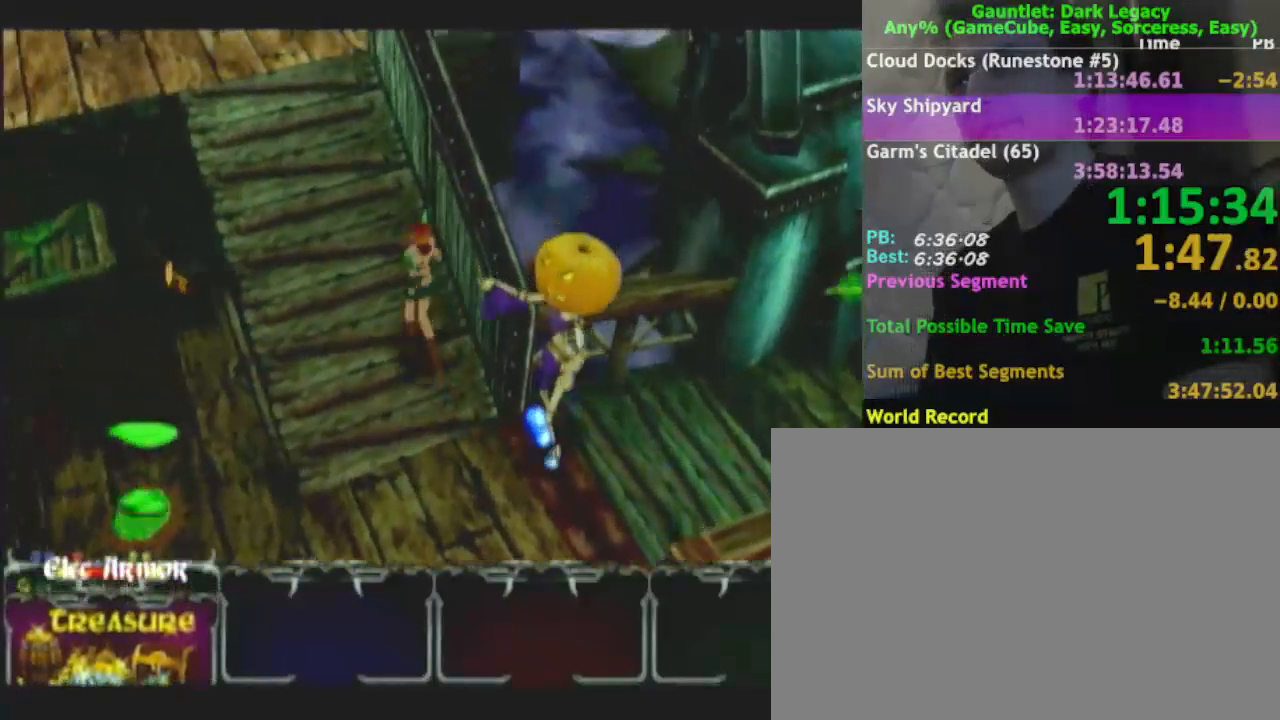
{"buttons": [], "left_stick": "up-left", "right_stick": "center", "events": []}